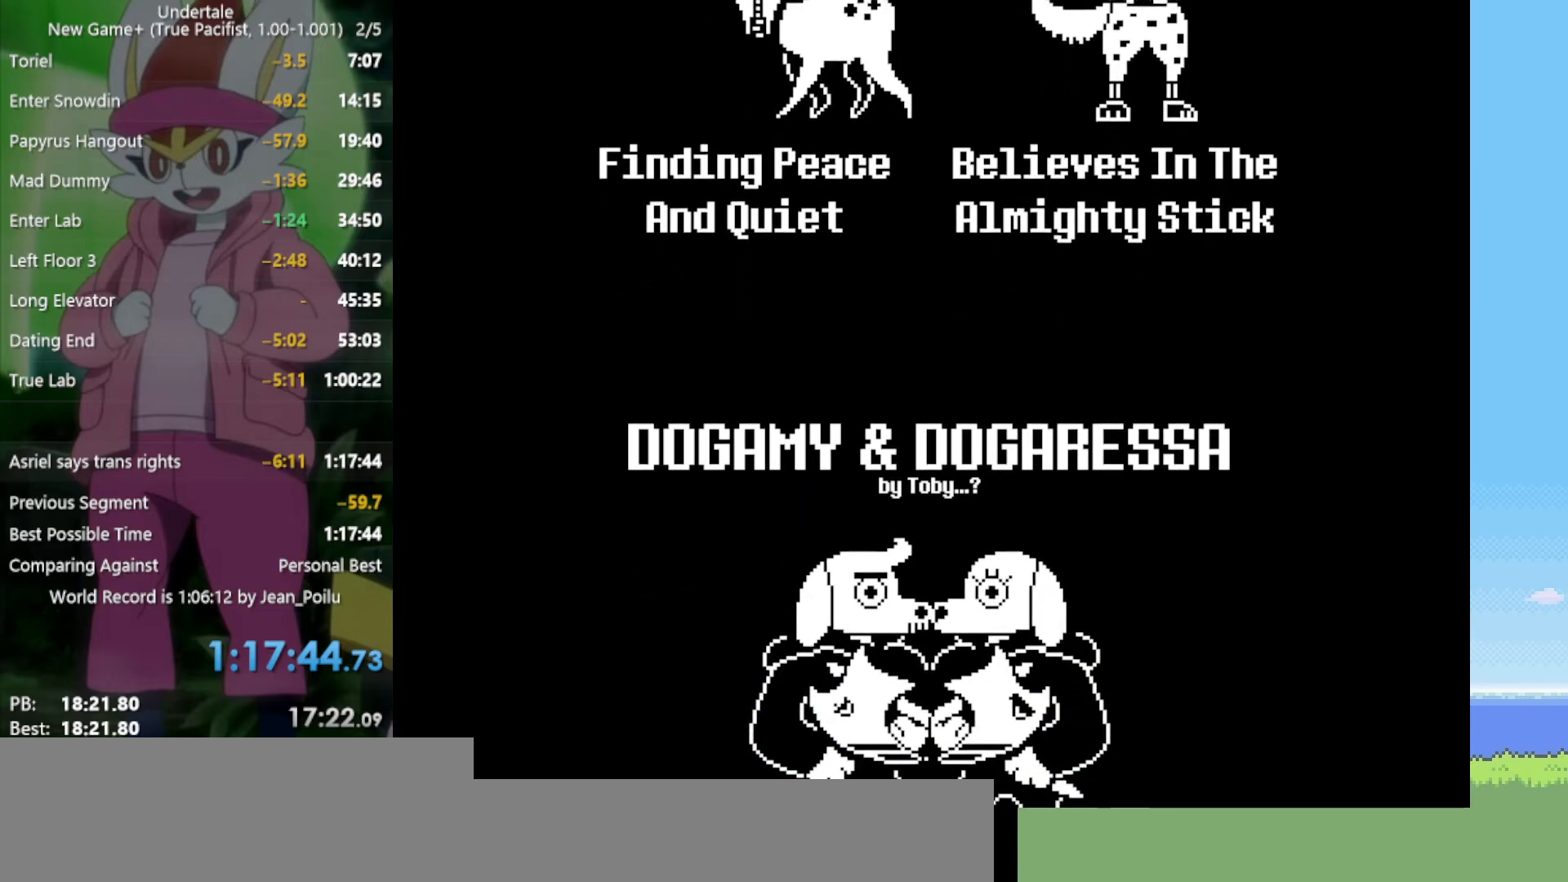
Gameplay with keyboard; each line is a JSON object with the keys held at the frame after it. "events" lists presses ("down") and releases ("up") of "c", "ctrl", "down", "left", "return", "right", "shift", "up", "x" and "z" between this image and that frame as [ms after this image, input, new state], when the widget could be followed in between. No other keys are recorded. Mouse input is not recorded.
{"keys": ["up"], "events": [[500, "up", "down"]]}
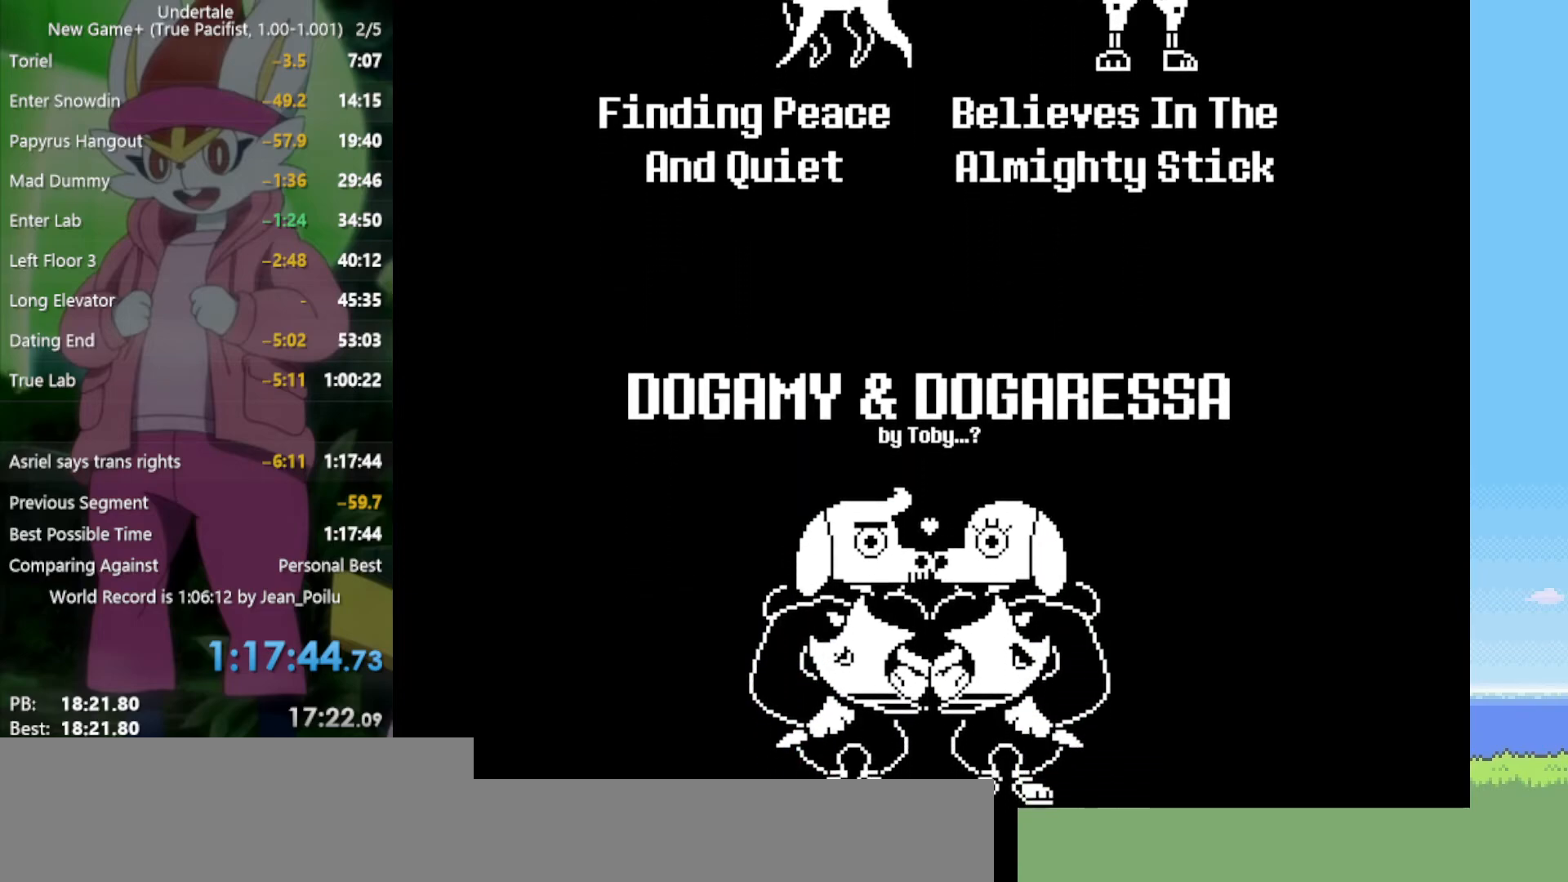
{"keys": [], "events": [[100, "left", "down"], [100, "up", "up"], [184, "left", "up"], [334, "up", "down"], [417, "up", "up"]]}
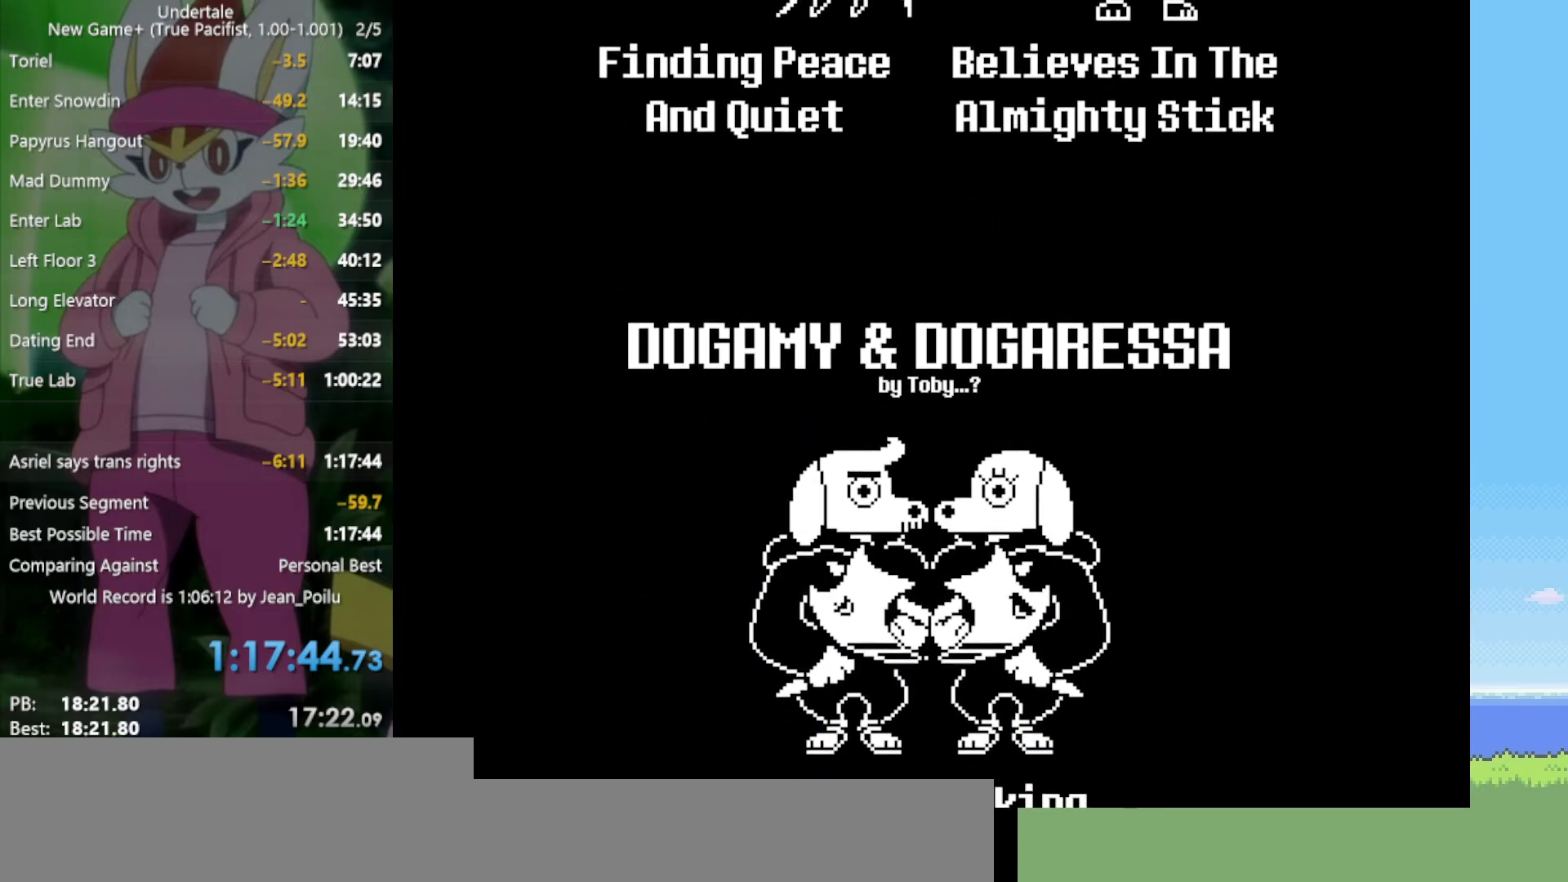
{"keys": ["left", "up"], "events": [[150, "left", "down"], [150, "up", "down"], [200, "up", "up"], [234, "left", "up"], [467, "left", "down"], [467, "up", "down"]]}
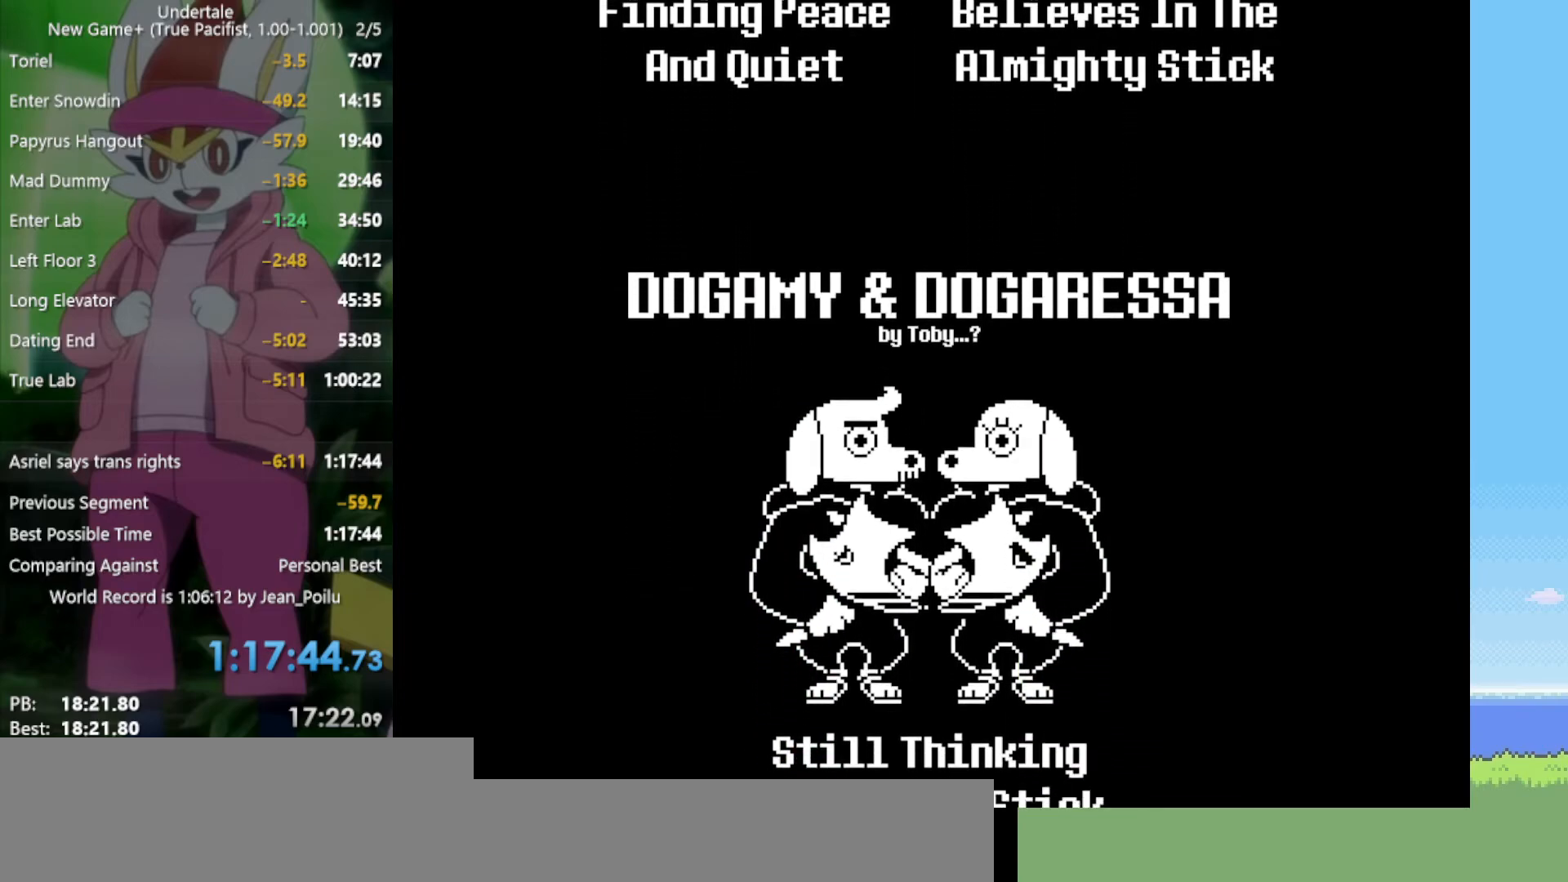
{"keys": [], "events": [[17, "up", "up"], [100, "left", "up"], [284, "up", "down"], [334, "left", "down"], [384, "up", "up"], [434, "left", "up"]]}
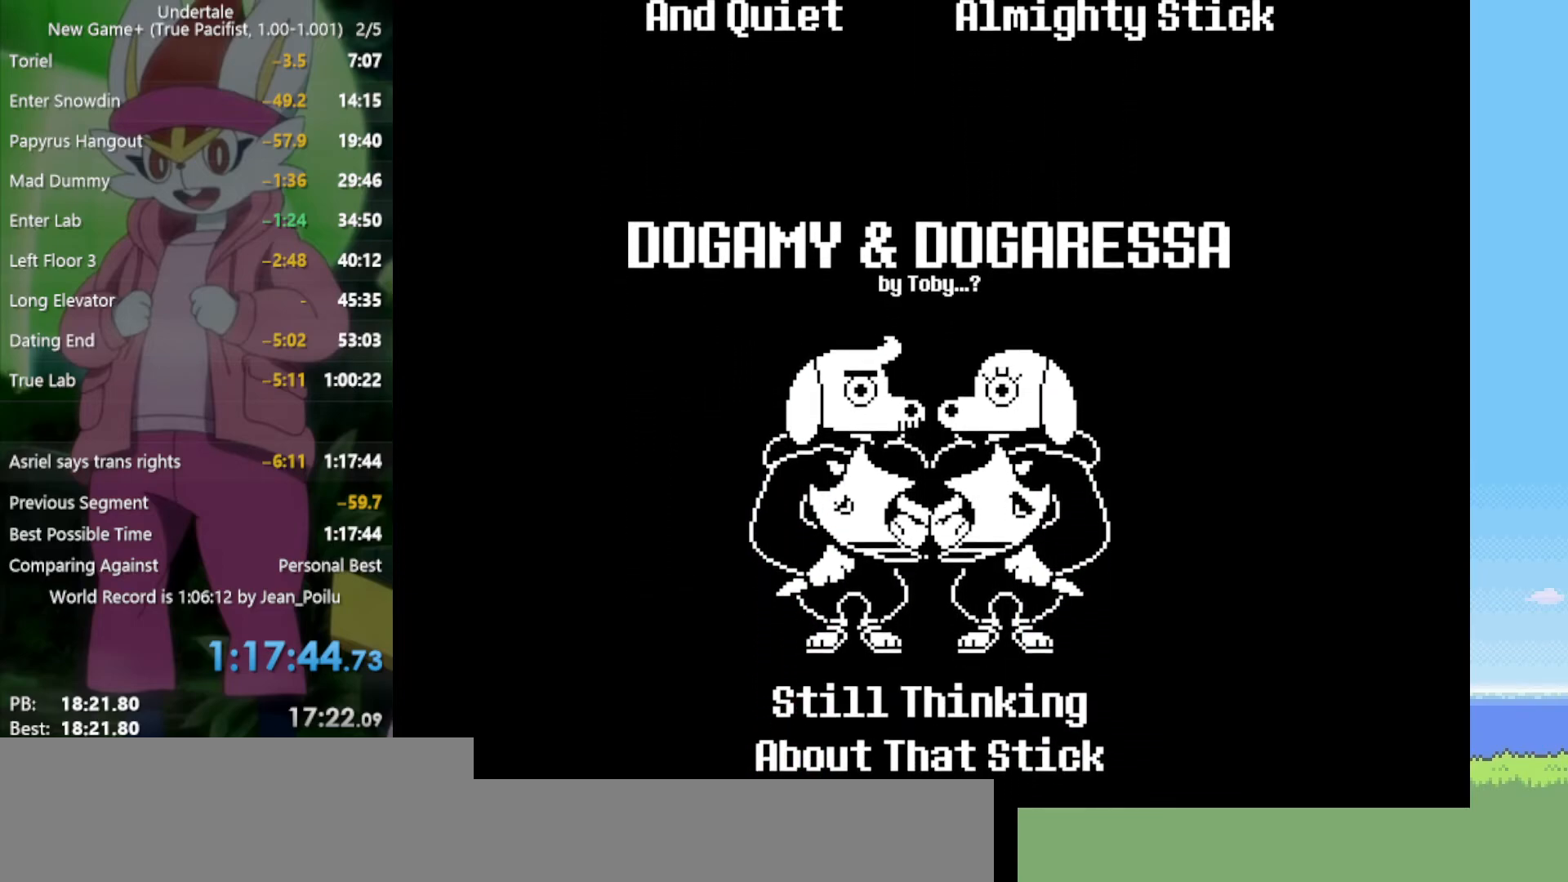
{"keys": [], "events": [[117, "up", "down"], [150, "left", "down"], [200, "up", "up"], [250, "left", "up"]]}
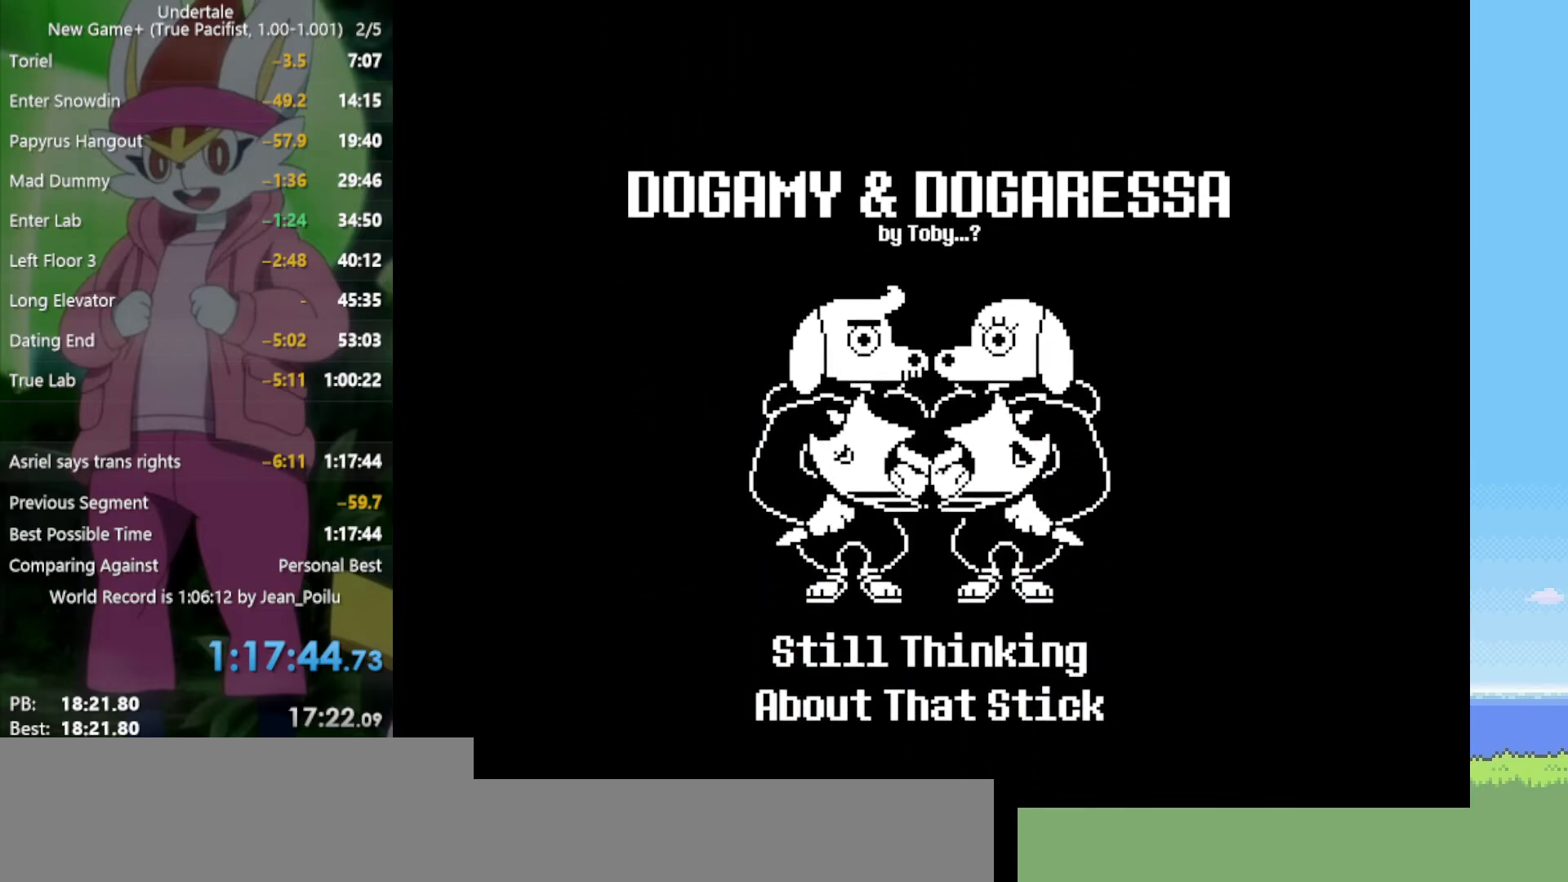
{"keys": [], "events": [[350, "up", "down"], [400, "up", "up"]]}
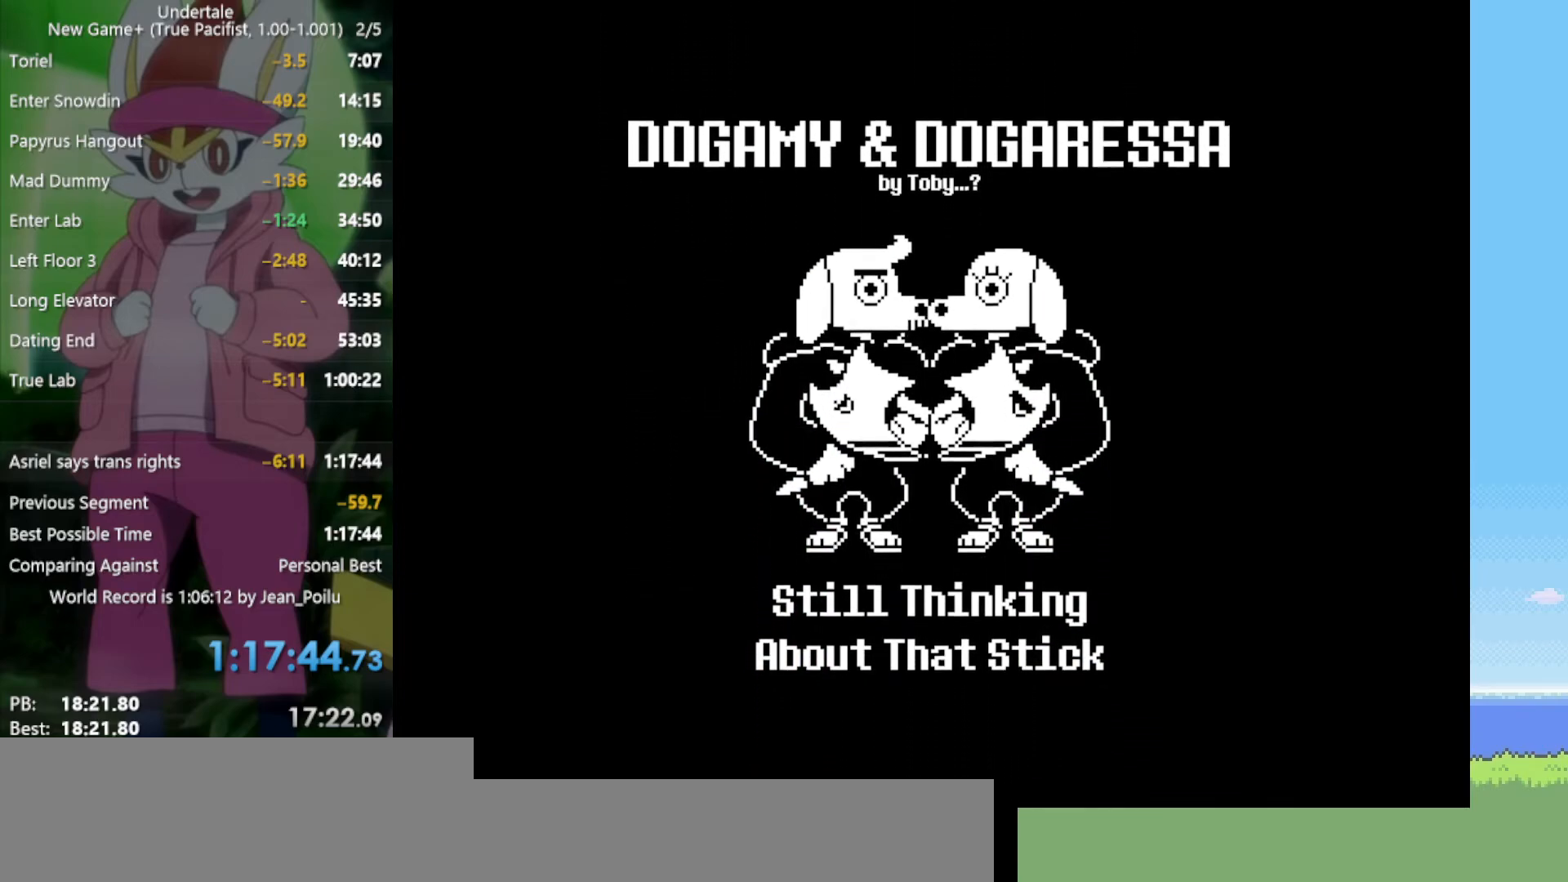
{"keys": ["up"], "events": [[217, "up", "down"], [267, "up", "up"], [500, "up", "down"]]}
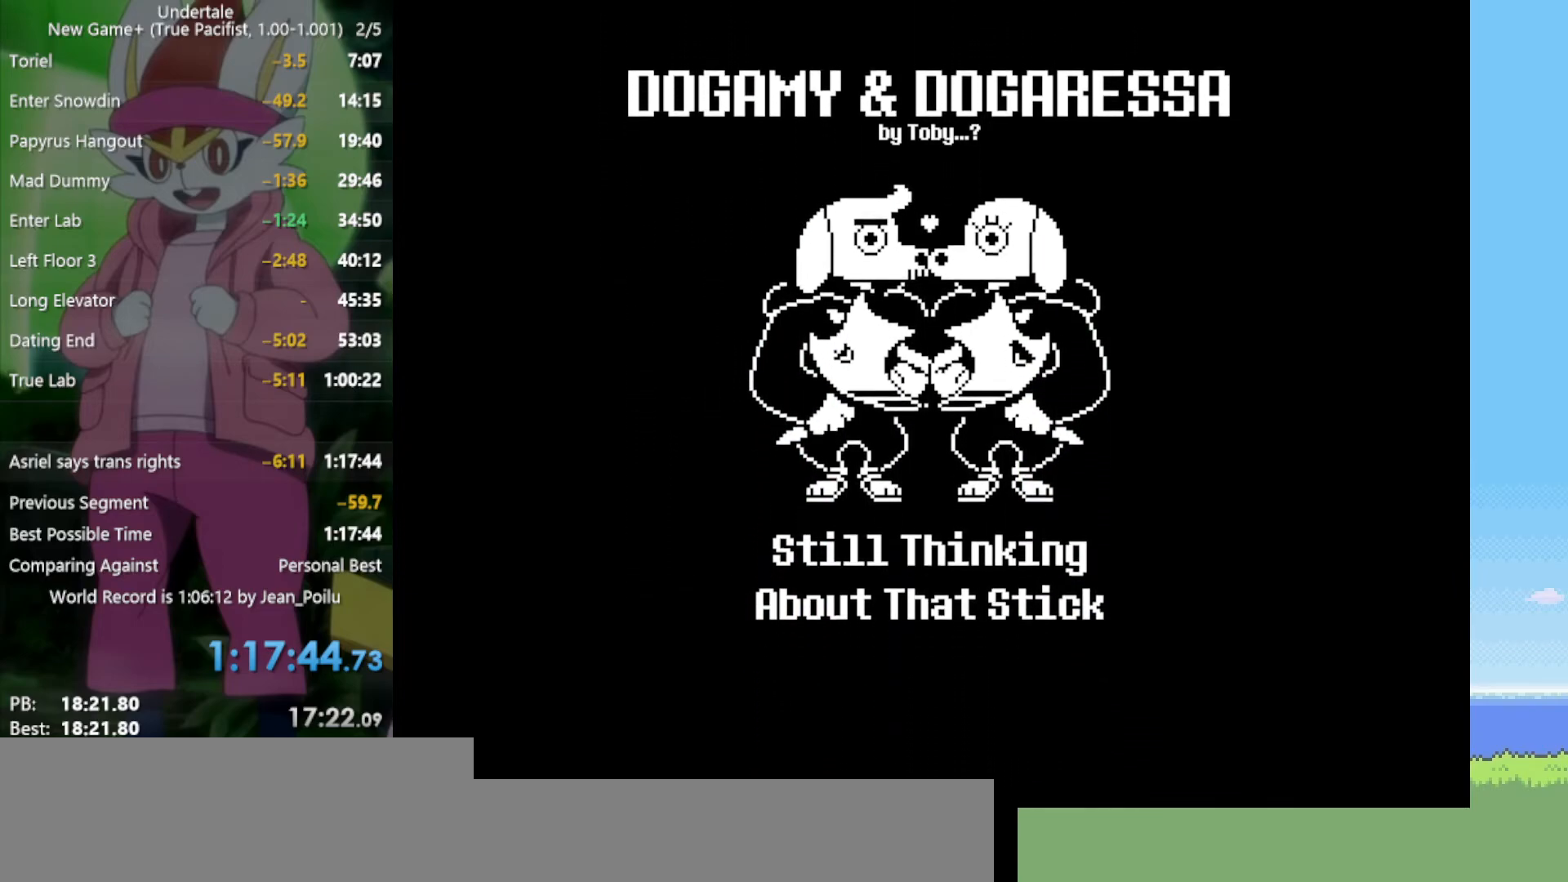
{"keys": [], "events": [[84, "up", "up"], [367, "up", "down"], [450, "up", "up"]]}
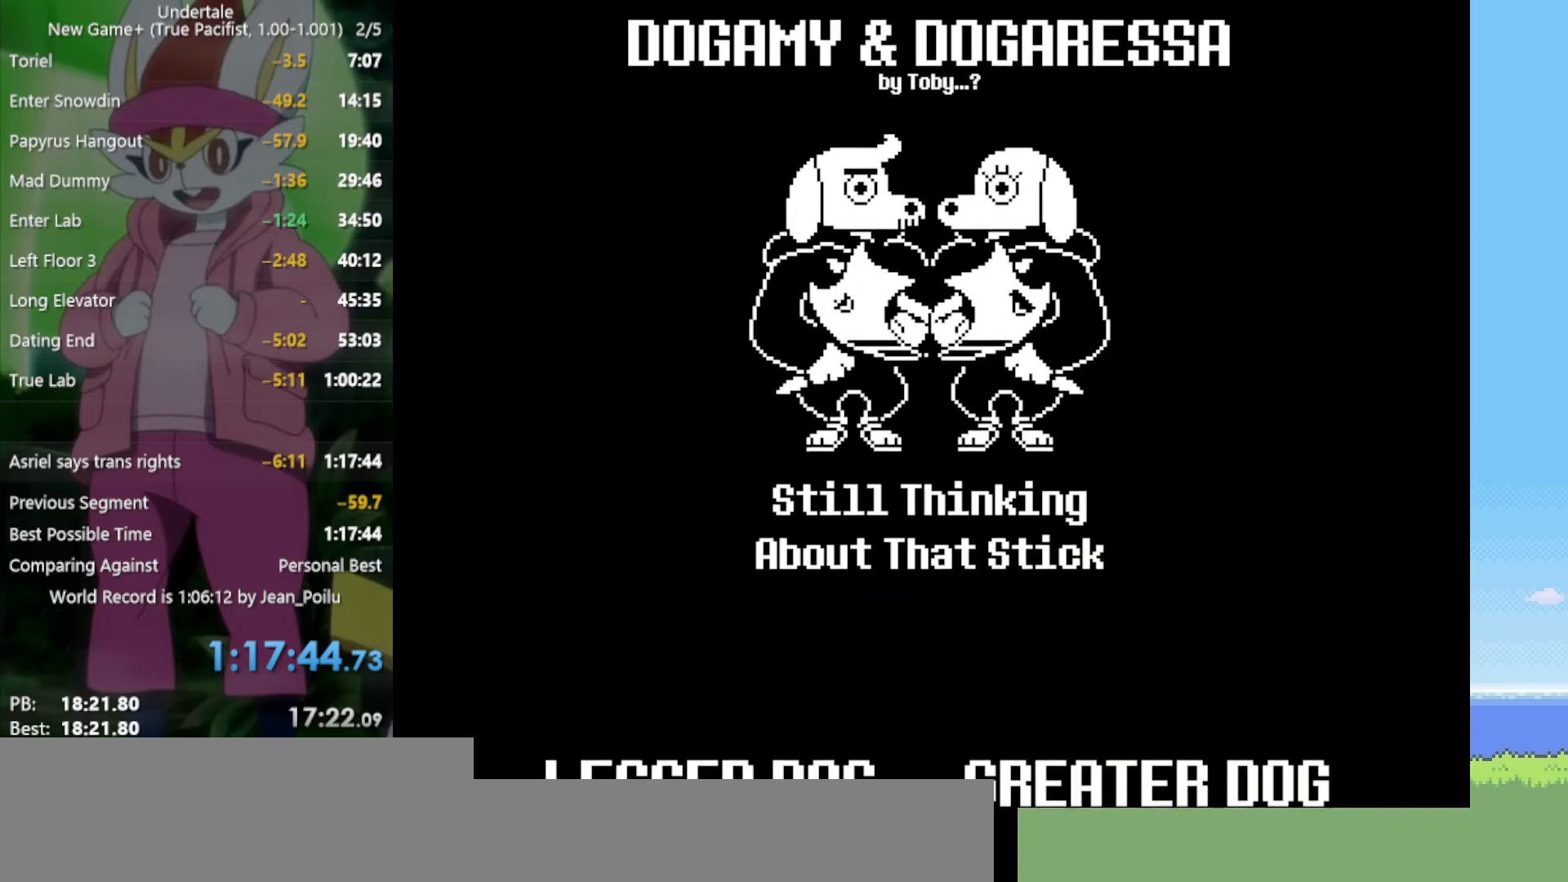
{"keys": [], "events": [[234, "up", "down"], [284, "up", "up"]]}
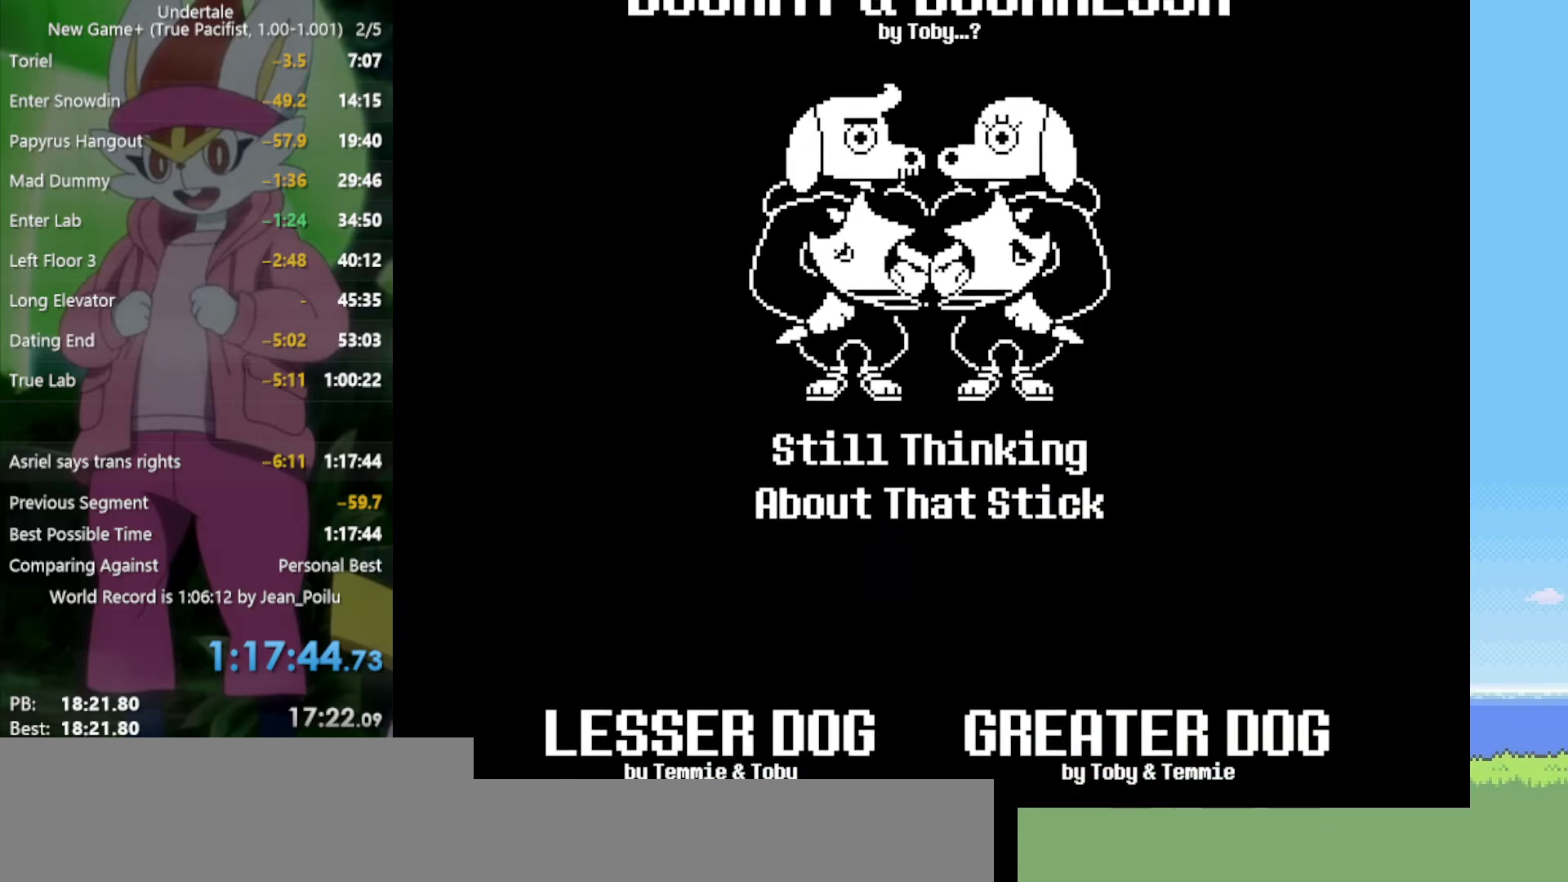
{"keys": [], "events": [[50, "down", "down"], [150, "down", "up"], [367, "right", "down"], [467, "right", "up"]]}
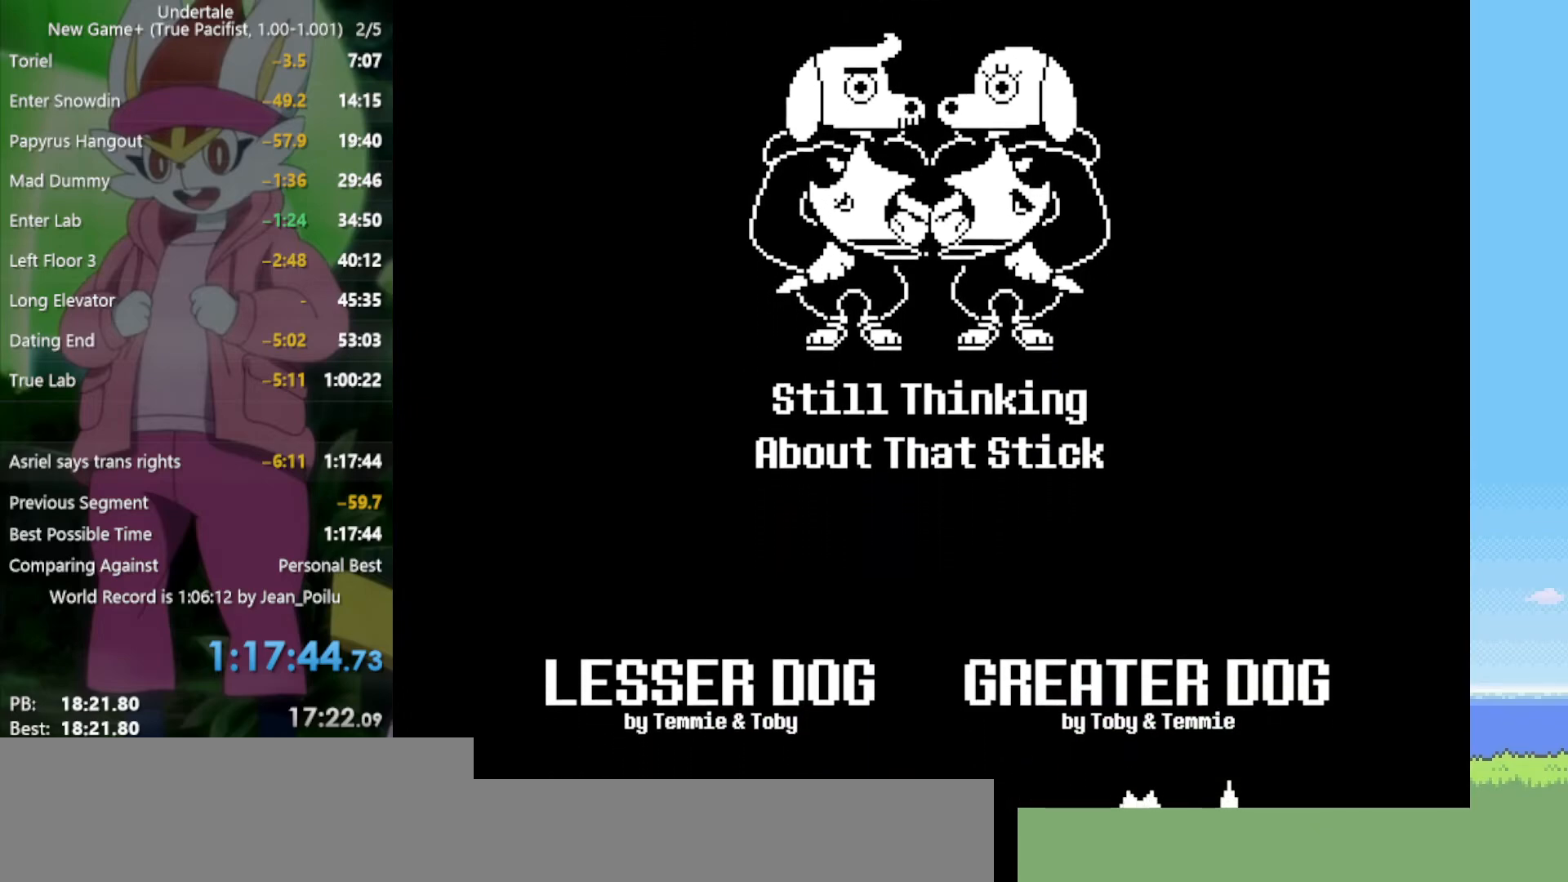
{"keys": [], "events": [[250, "down", "down"], [334, "down", "up"]]}
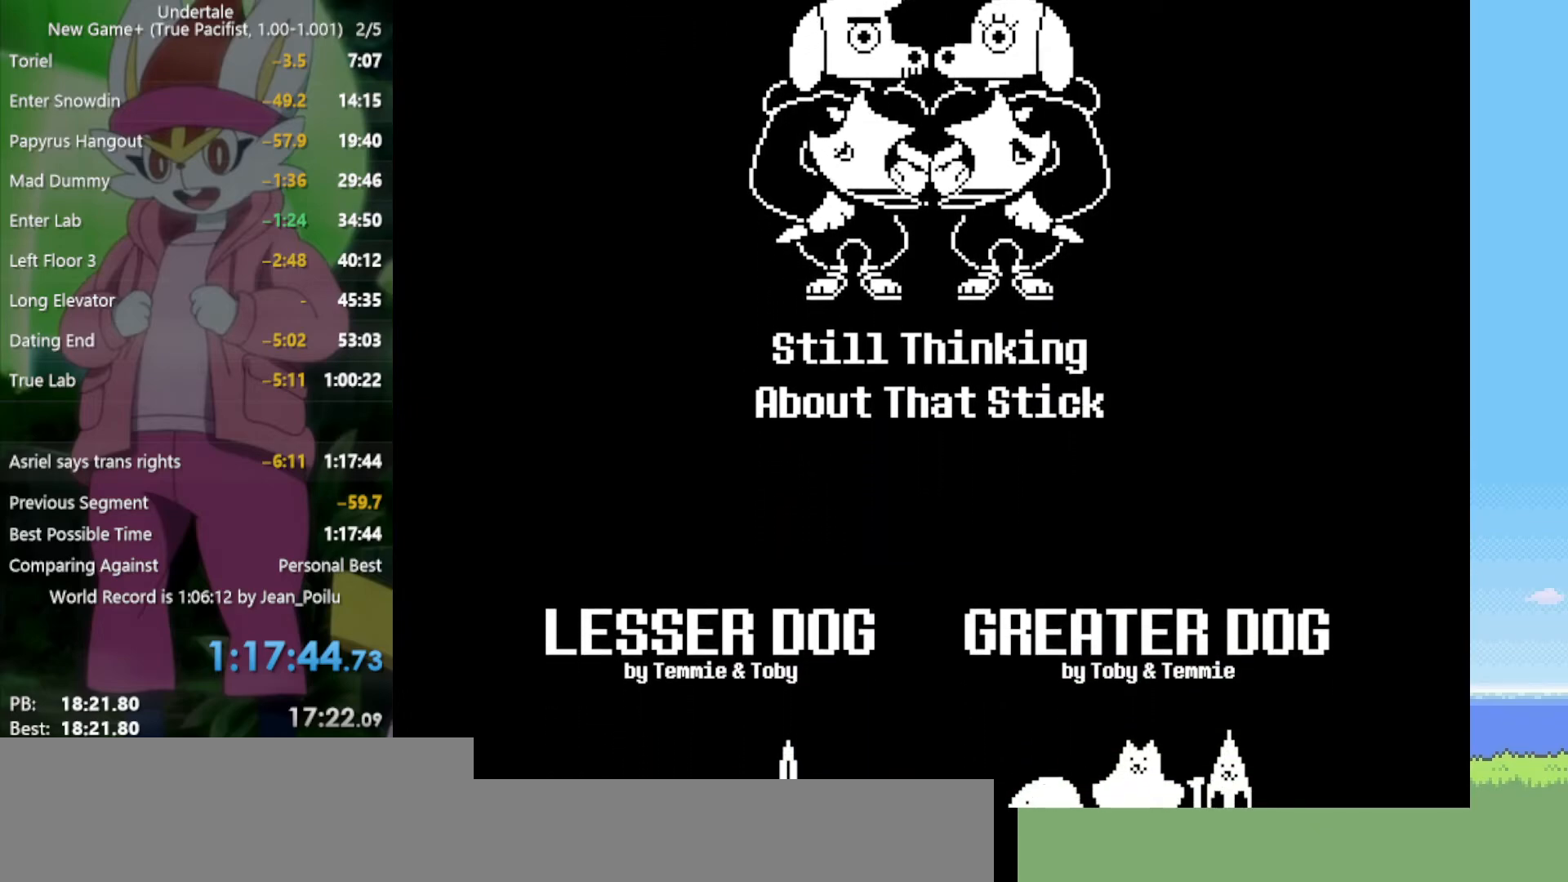
{"keys": ["down", "right"], "events": [[384, "down", "down"], [384, "right", "down"]]}
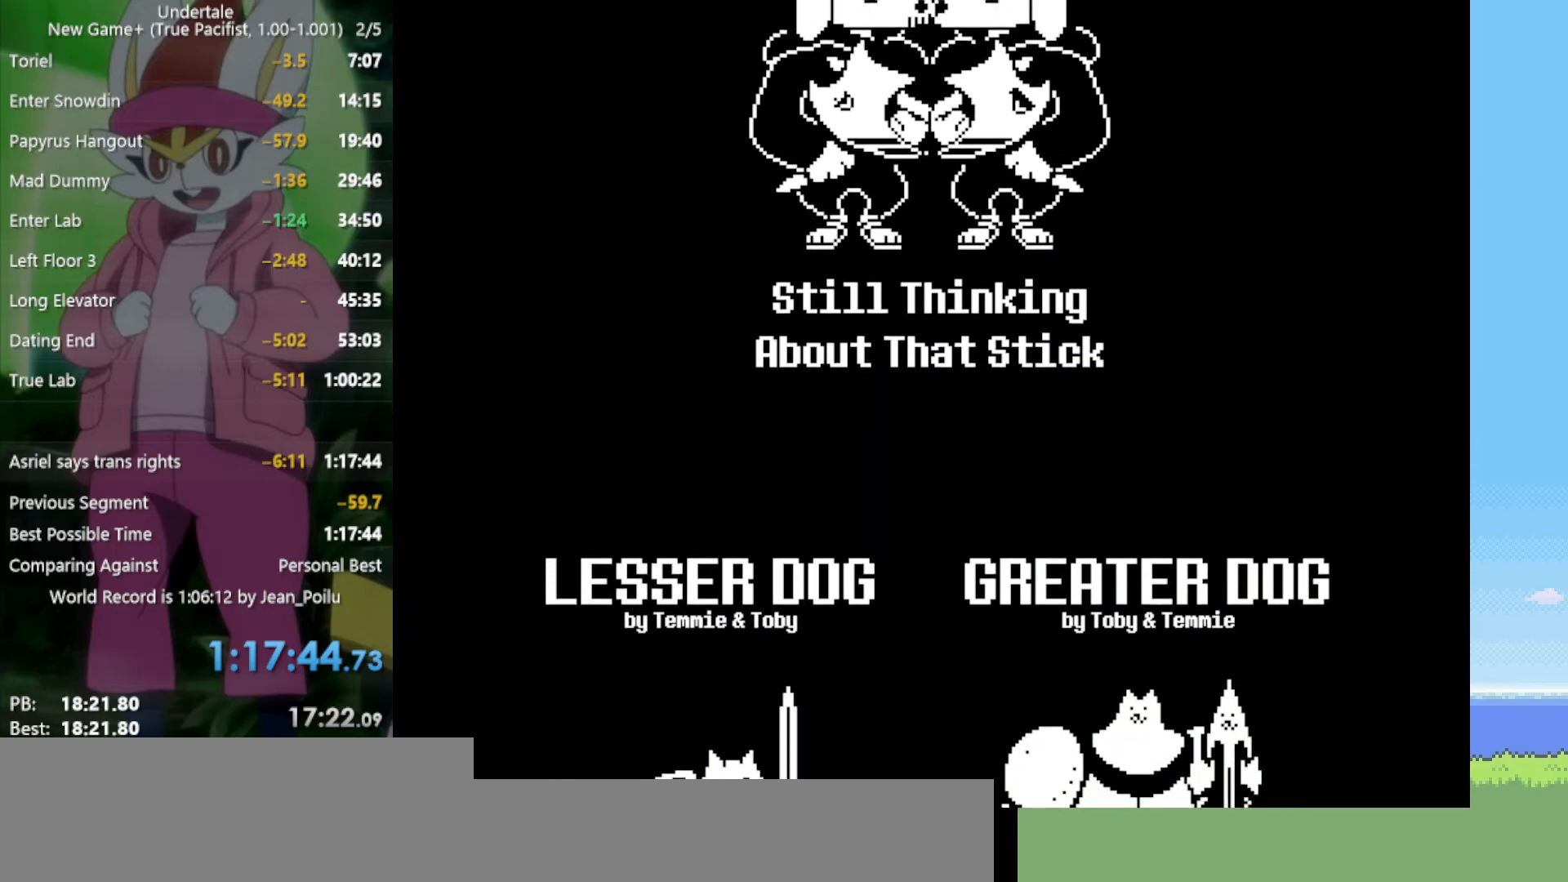
{"keys": [], "events": [[200, "right", "up"], [250, "down", "up"]]}
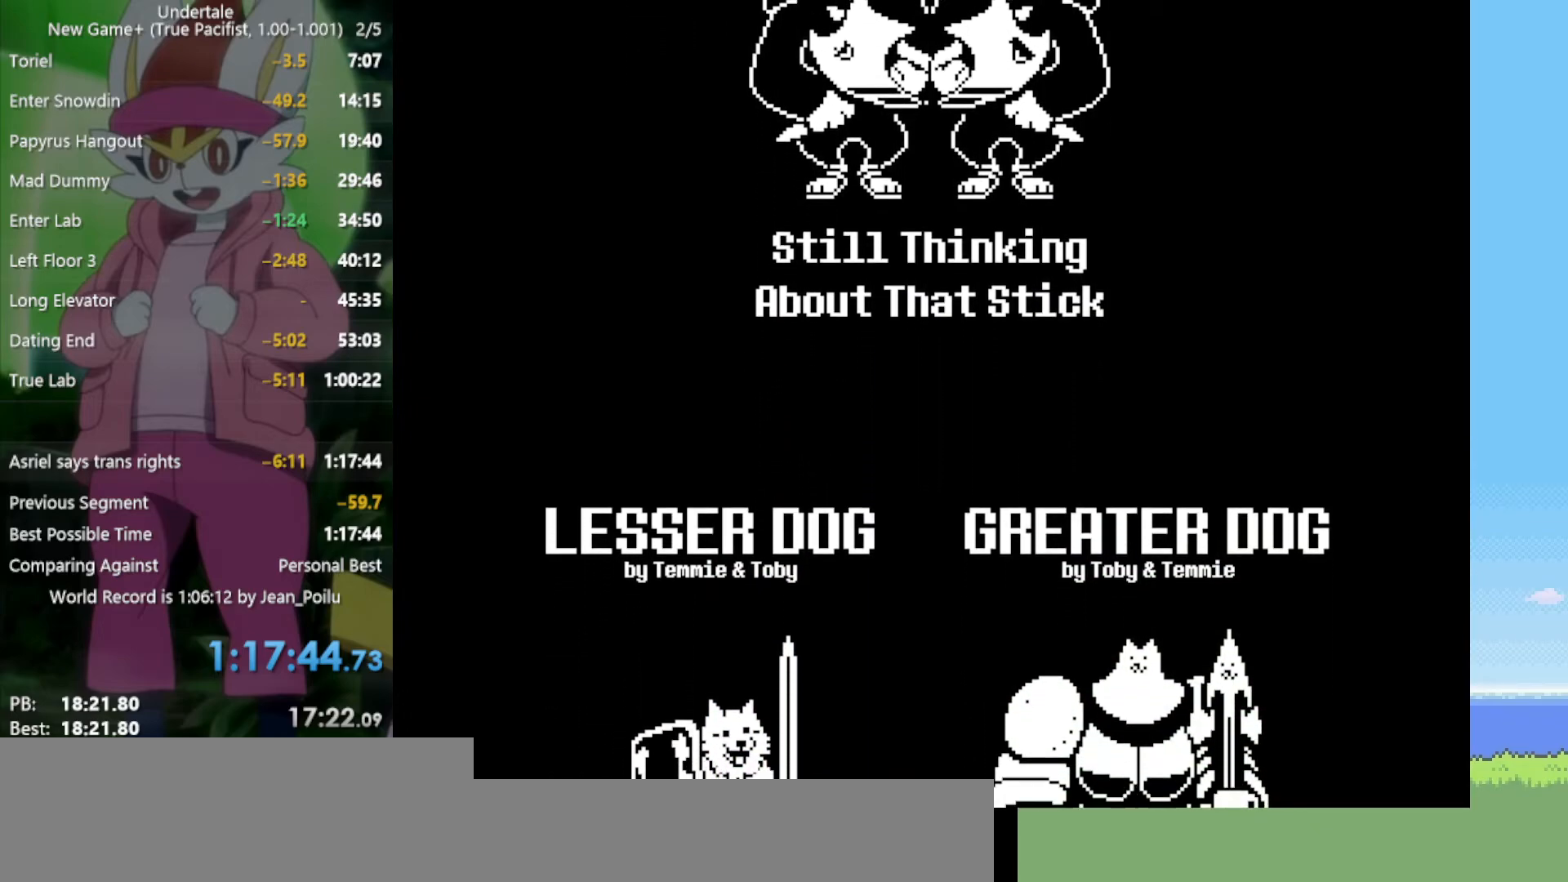
{"keys": [], "events": [[67, "down", "down"], [117, "right", "down"], [217, "left", "down"], [300, "right", "up"], [350, "down", "up"], [400, "left", "up"]]}
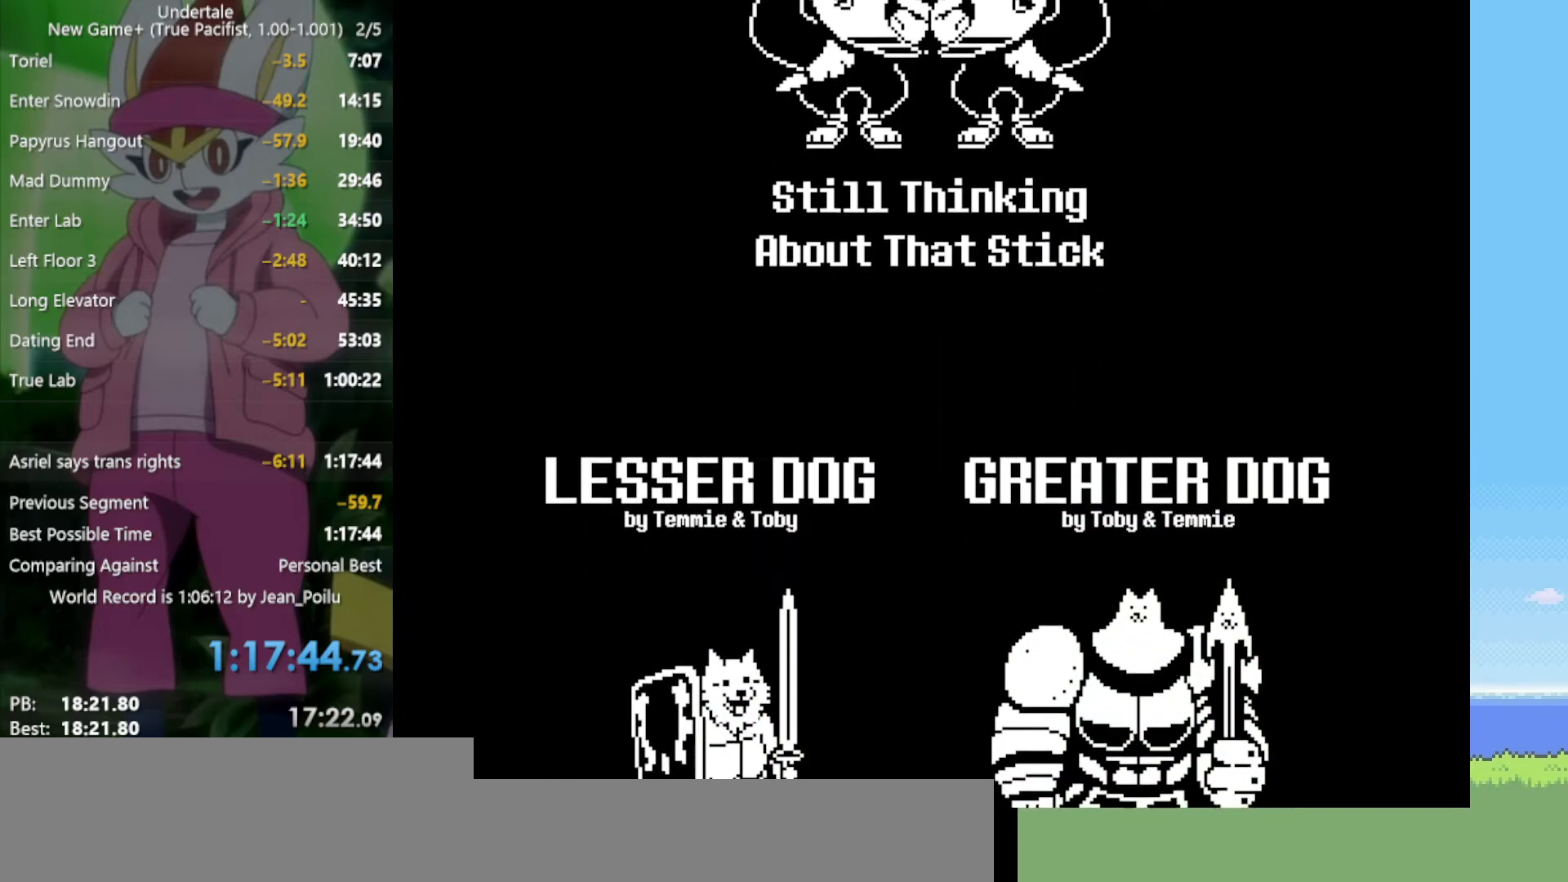
{"keys": [], "events": [[217, "down", "down"], [217, "right", "down"], [317, "right", "up"], [350, "left", "down"], [400, "down", "up"], [400, "left", "up"]]}